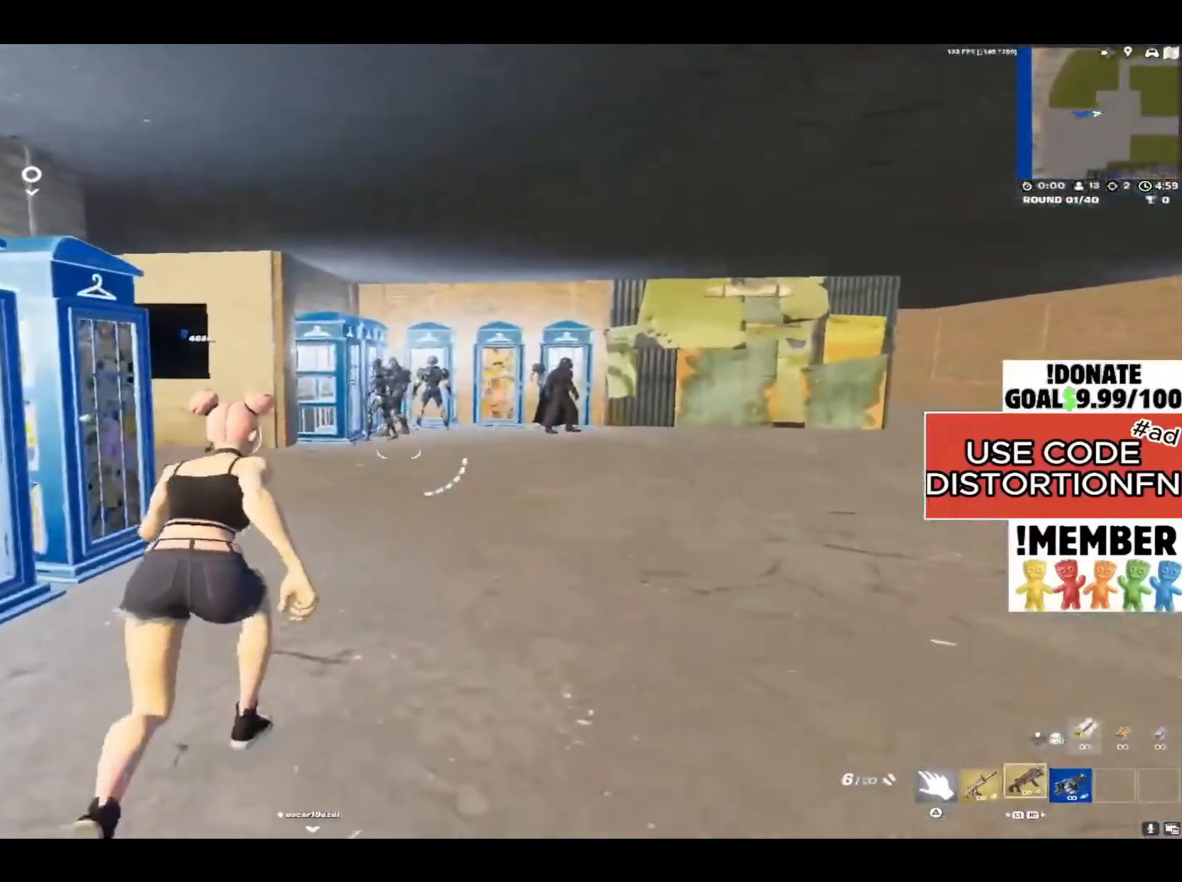
Gameplay with a controller (PlayStation layout); each line is a JSON object with the inputs held at the frame after it. "events" lists button and stick changes between this image and that frame as [ms after this image, input, new state], when the widget could be followed in between.
{"buttons": [], "left_stick": "up-right", "right_stick": "left", "events": [[83, "L1", "up"], [83, "R1", "down"], [150, "L1", "down"], [150, "R1", "up"], [217, "L1", "up"], [217, "R1", "down"], [317, "R1", "up"], [450, "left_stick", "up-right"], [483, "right_stick", "left"]]}
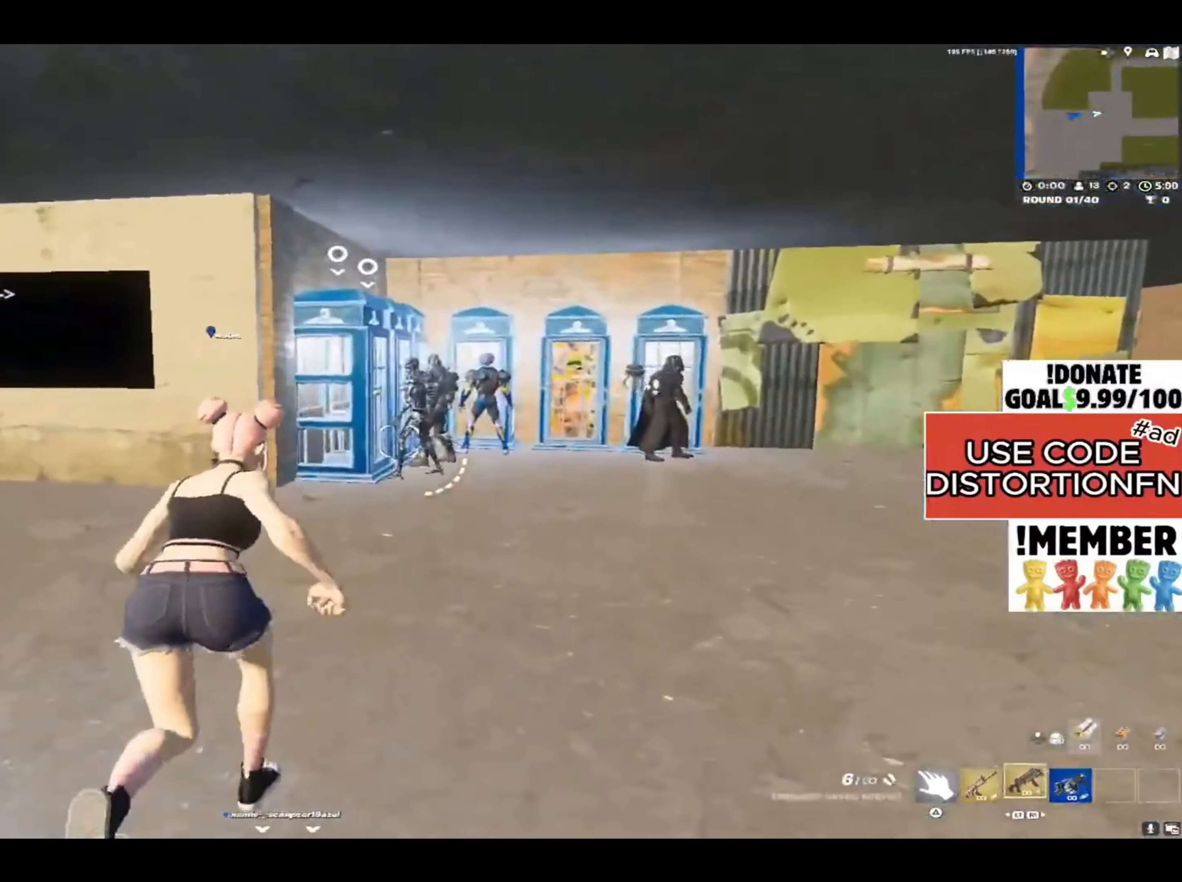
{"buttons": [], "left_stick": "up-right", "right_stick": "left", "events": []}
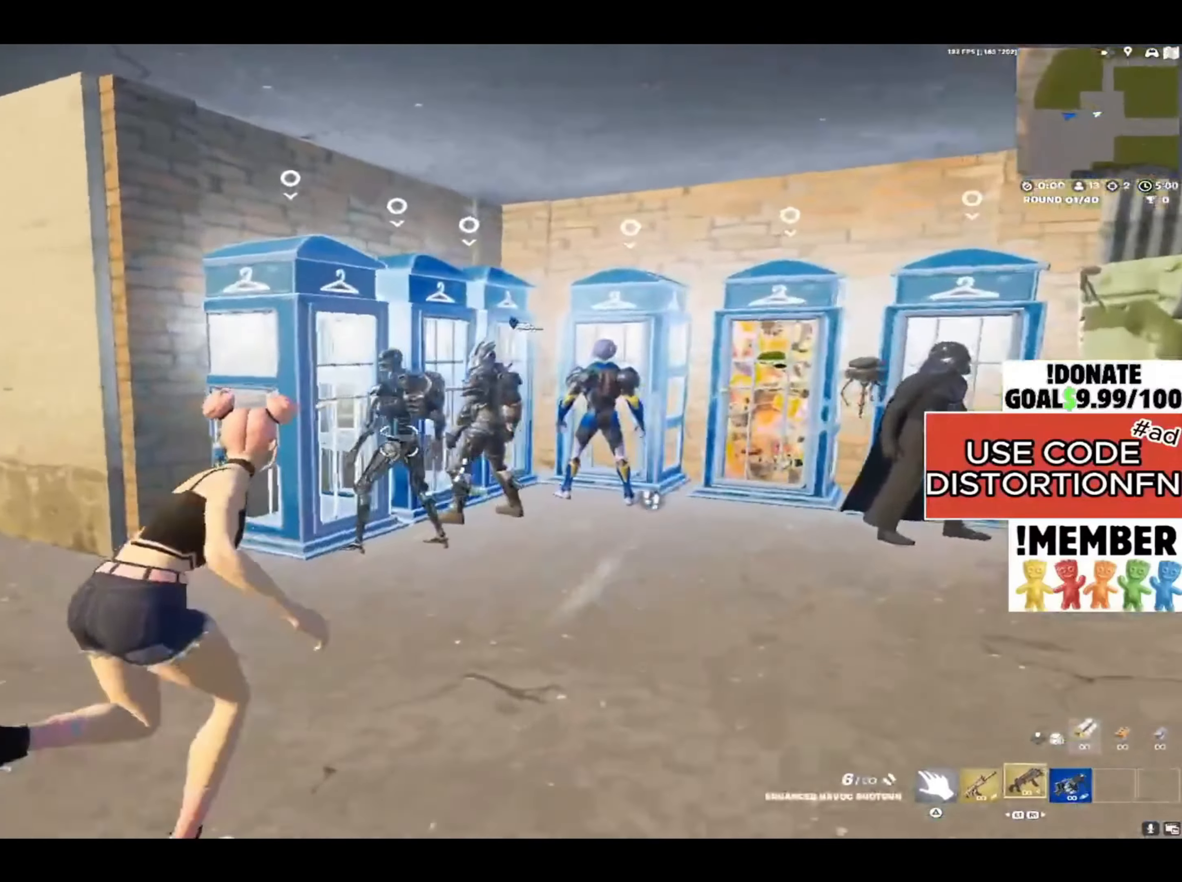
{"buttons": ["L2"], "left_stick": "up-right", "right_stick": "up", "events": [[200, "L2", "down"], [283, "left_stick", "center"], [467, "left_stick", "up-right"], [467, "right_stick", "up"]]}
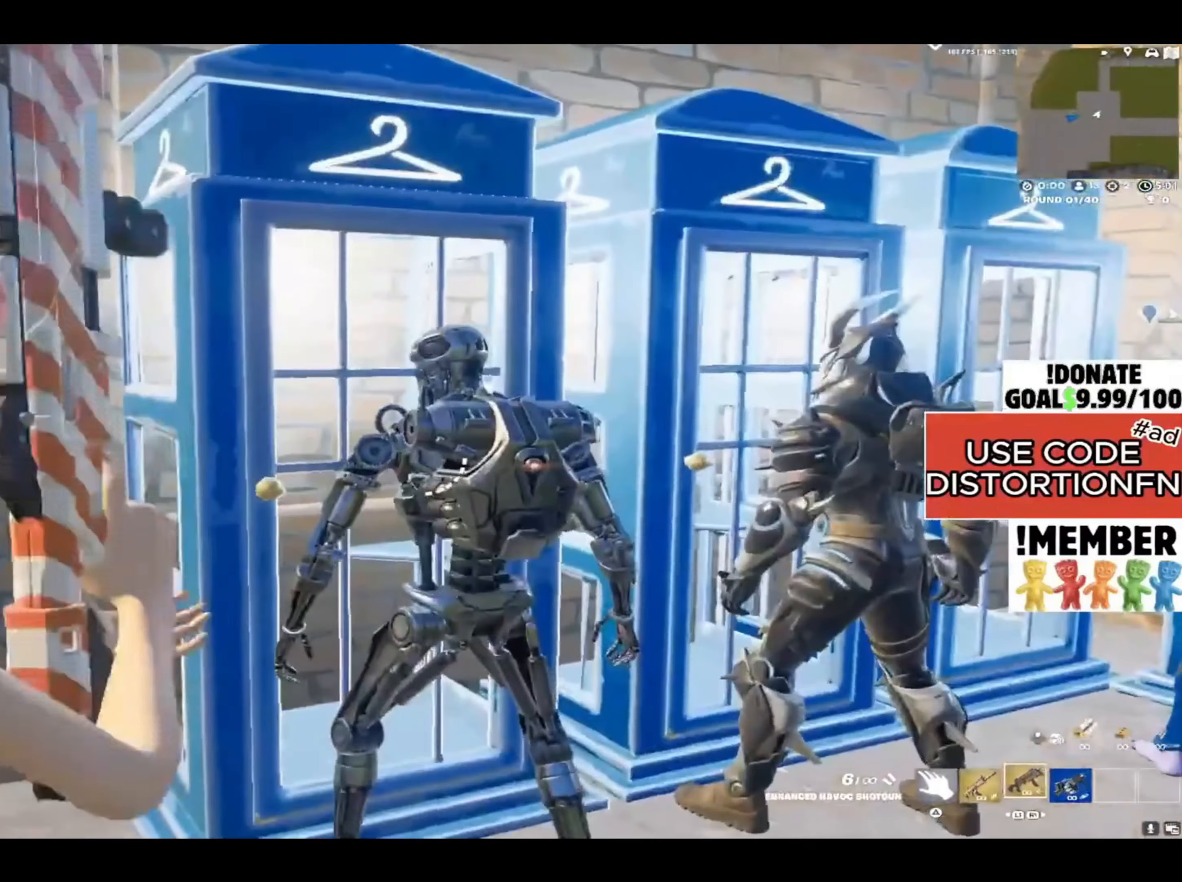
{"buttons": ["L2"], "left_stick": "center", "right_stick": "up-right", "events": [[183, "left_stick", "up"], [350, "left_stick", "center"], [483, "right_stick", "up-right"]]}
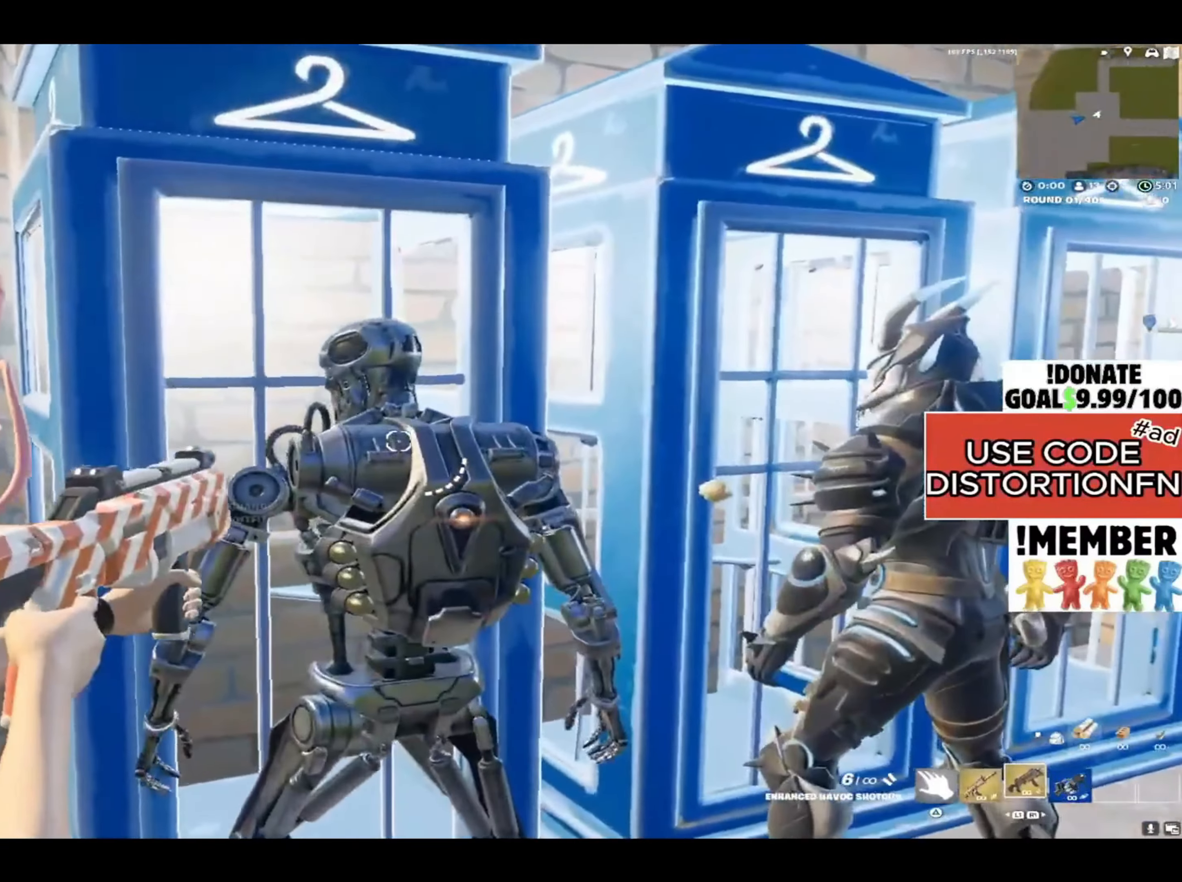
{"buttons": ["L2"], "left_stick": "up-right", "right_stick": "left", "events": [[17, "left_stick", "down-right"], [83, "right_stick", "right"], [117, "L2", "up"], [150, "left_stick", "right"], [250, "left_stick", "up-right"], [250, "right_stick", "center"], [383, "right_stick", "left"], [450, "L2", "down"]]}
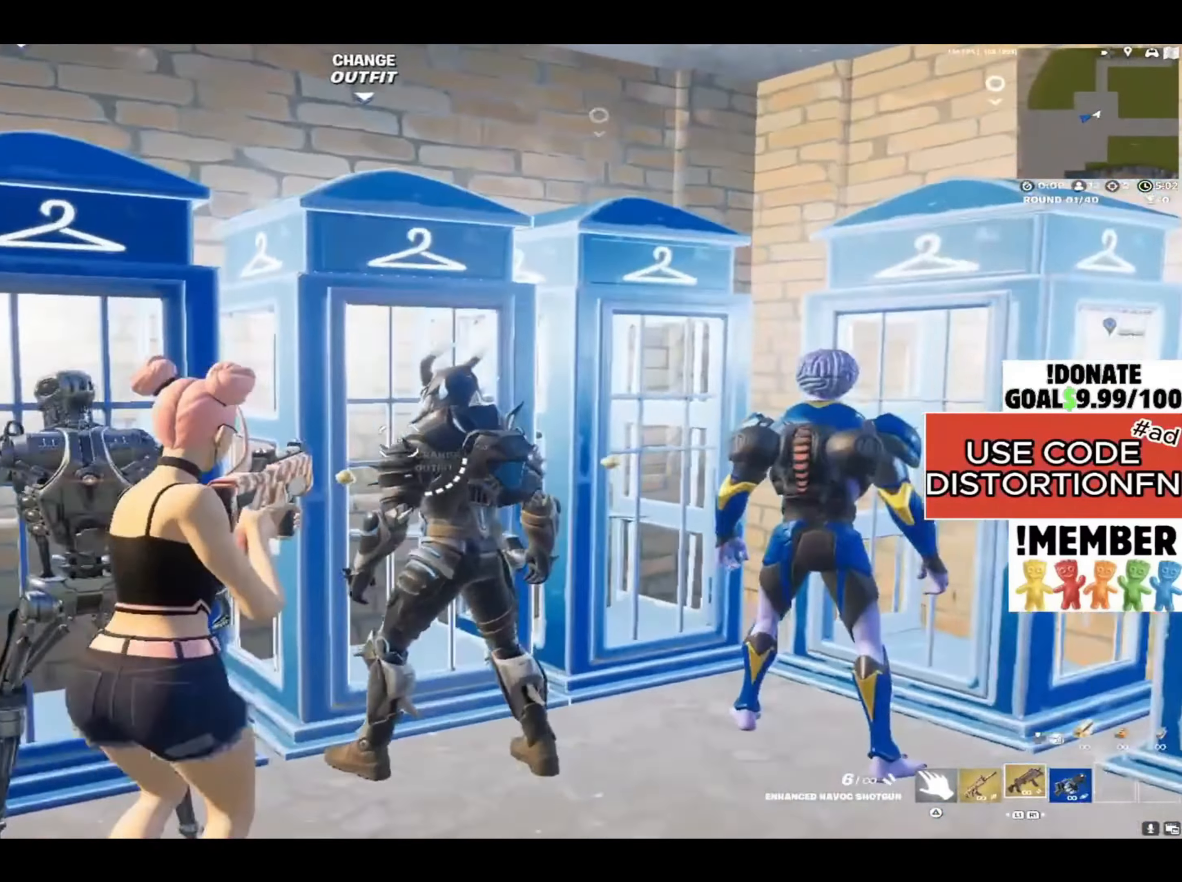
{"buttons": ["L2"], "left_stick": "right", "right_stick": "left", "events": [[50, "left_stick", "up"], [217, "left_stick", "center"], [417, "left_stick", "right"]]}
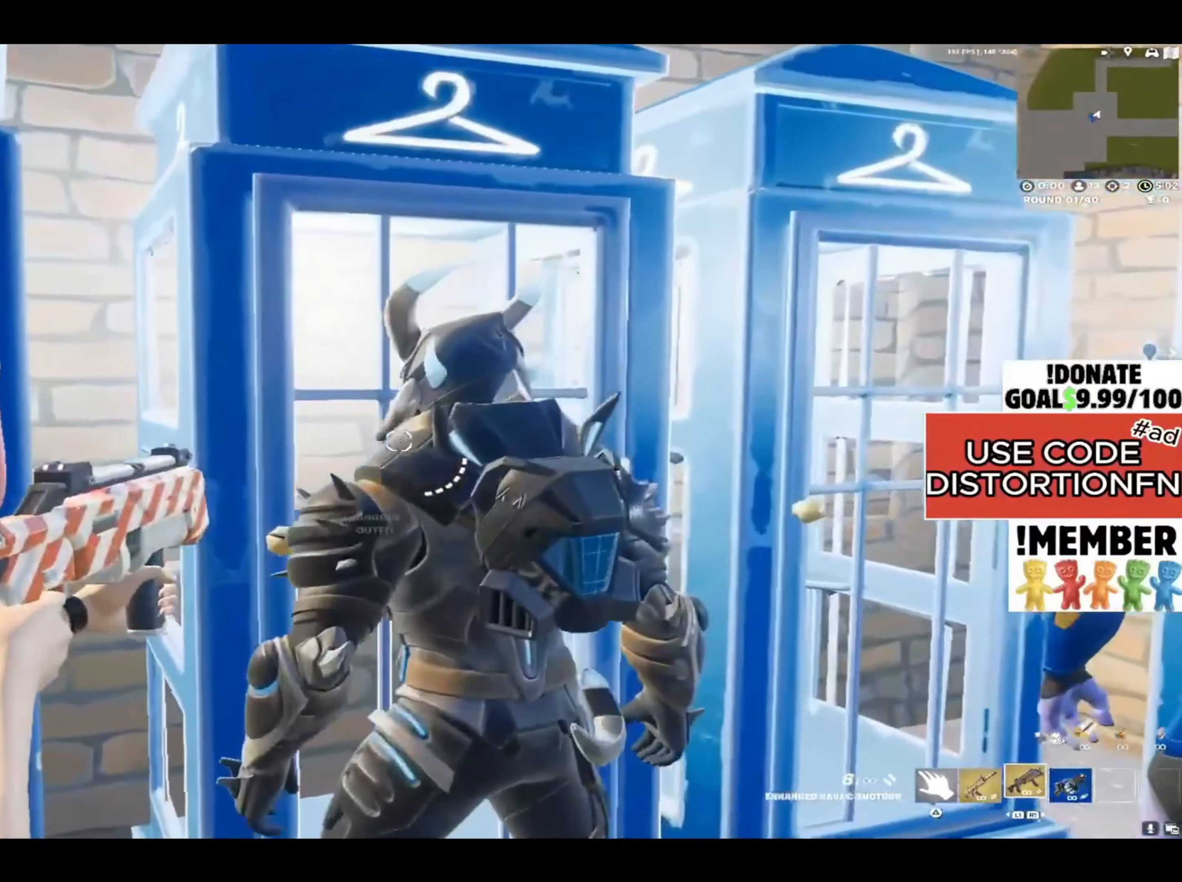
{"buttons": ["L2"], "left_stick": "right", "right_stick": "right", "events": [[83, "left_stick", "center"], [217, "right_stick", "right"], [300, "left_stick", "down-right"], [317, "L2", "up"], [450, "left_stick", "right"], [500, "L2", "down"]]}
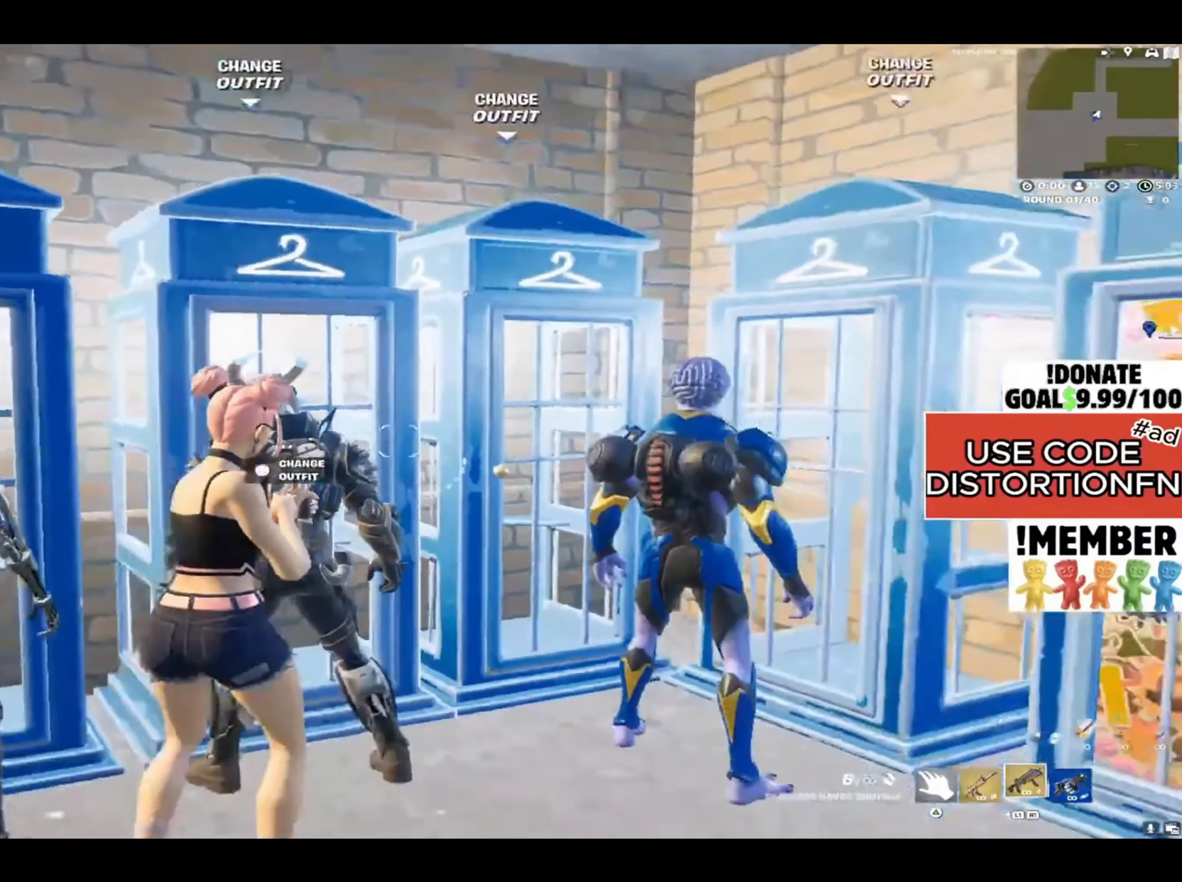
{"buttons": ["L2"], "left_stick": "center", "right_stick": "right", "events": [[100, "left_stick", "up-right"], [217, "left_stick", "up"], [350, "left_stick", "center"]]}
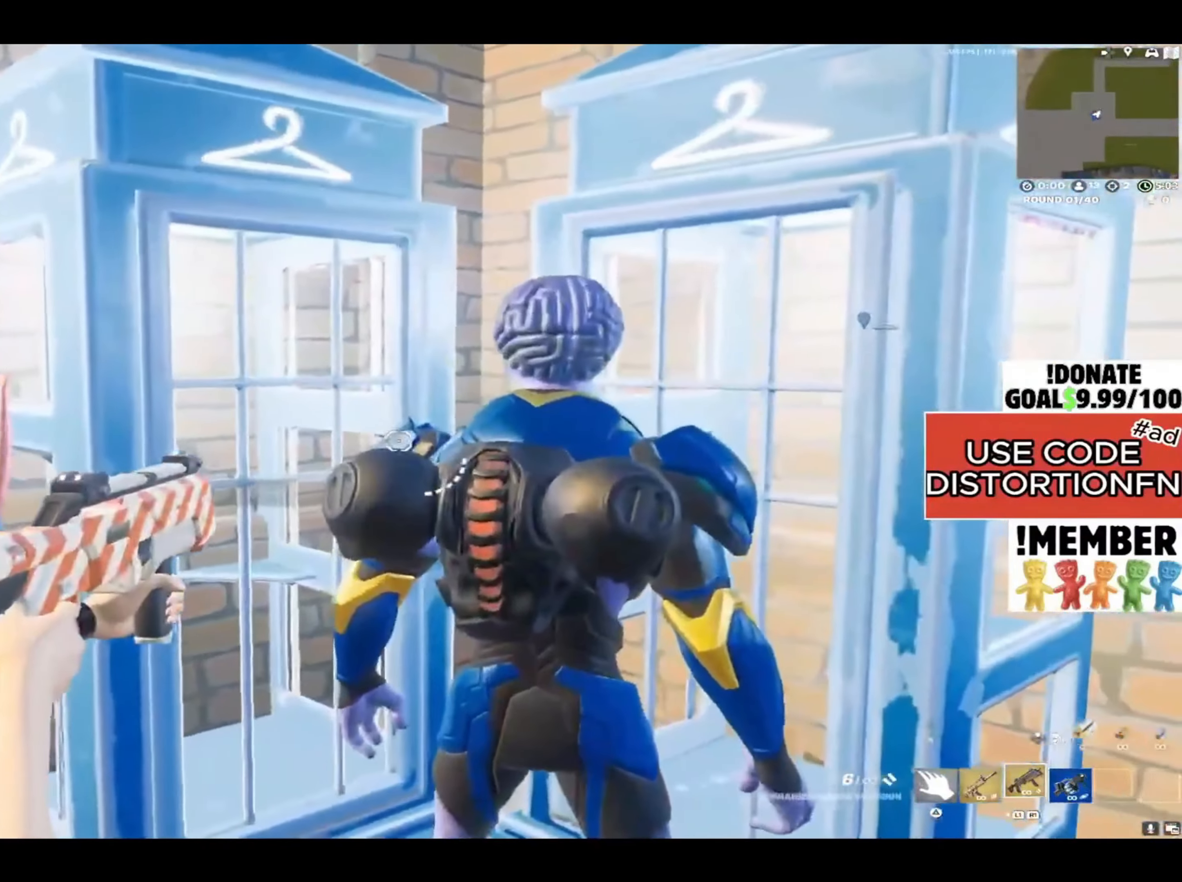
{"buttons": [], "left_stick": "right", "right_stick": "right", "events": [[183, "left_stick", "down"], [300, "L2", "up"], [300, "left_stick", "down-right"], [483, "left_stick", "right"]]}
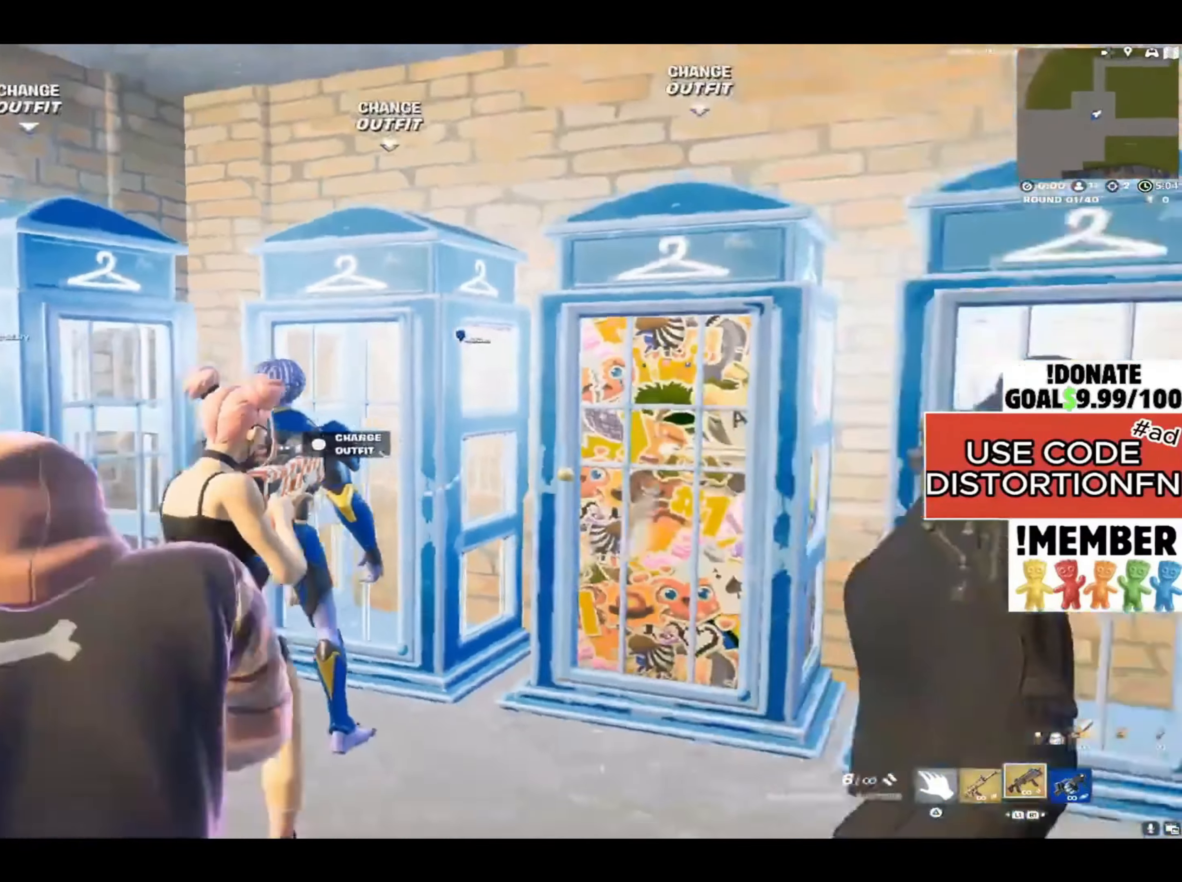
{"buttons": ["L2"], "left_stick": "down-right", "right_stick": "right", "events": [[117, "right_stick", "center"], [217, "L2", "down"], [267, "left_stick", "up-left"], [267, "right_stick", "right"], [433, "left_stick", "down-left"], [483, "left_stick", "down-right"]]}
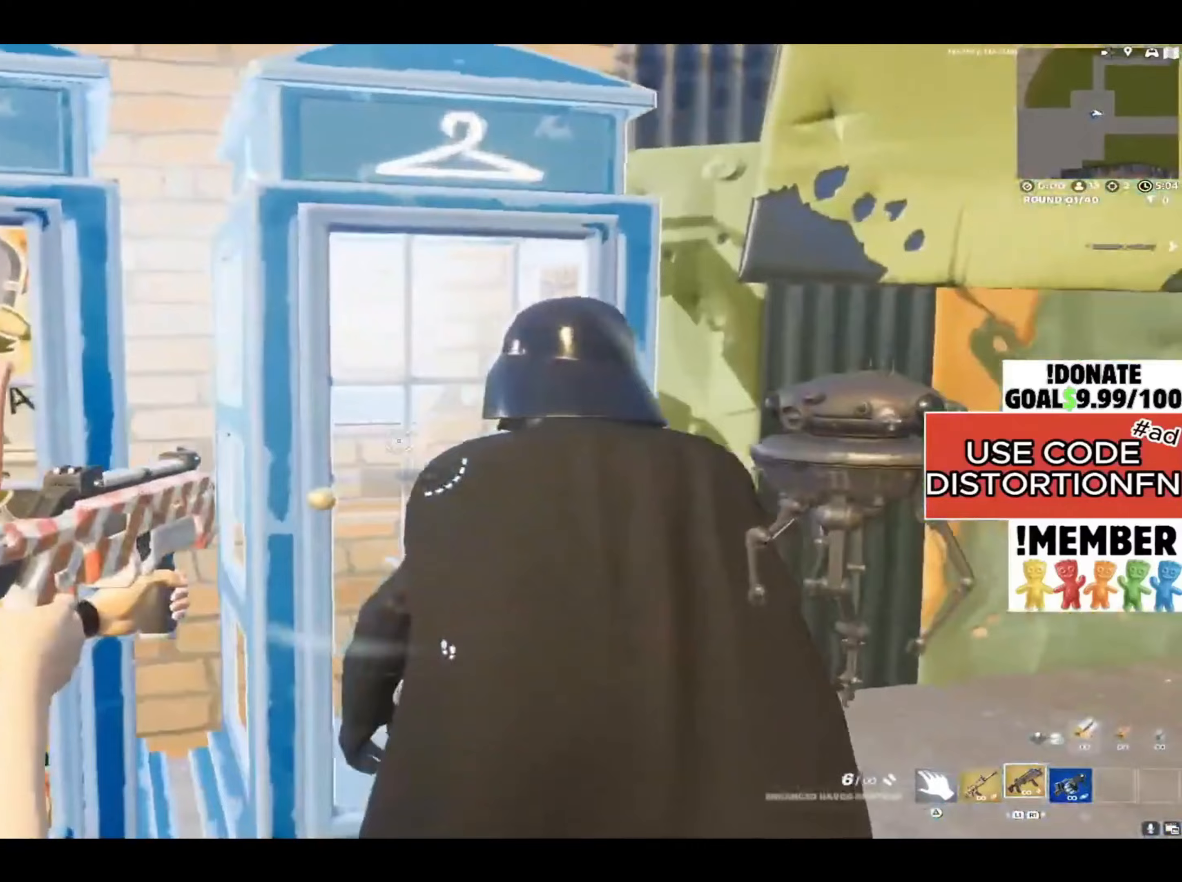
{"buttons": ["L2"], "left_stick": "down-left", "right_stick": "up", "events": [[117, "right_stick", "center"], [150, "left_stick", "right"], [183, "right_stick", "up"], [283, "right_stick", "left"], [333, "right_stick", "up-left"], [367, "left_stick", "down-right"], [467, "right_stick", "up"], [500, "left_stick", "down-left"]]}
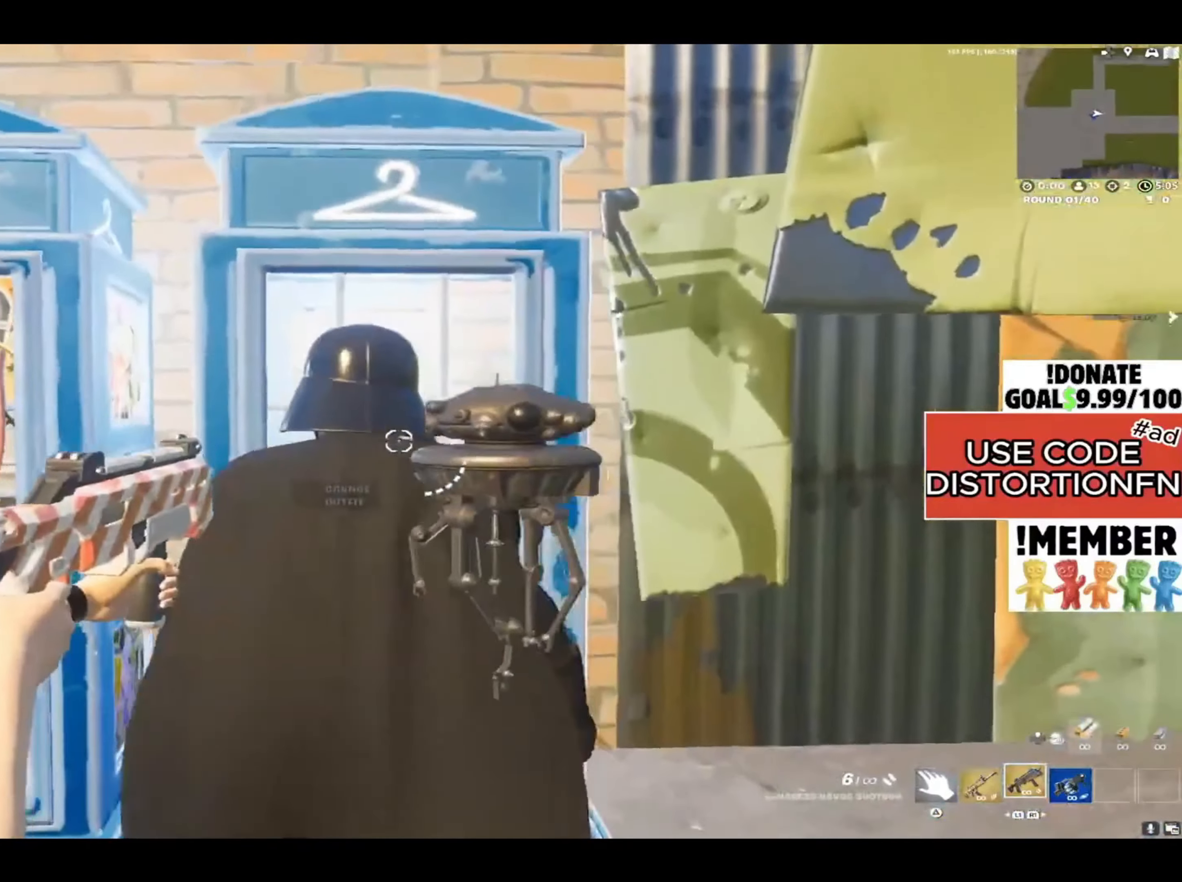
{"buttons": ["L3"], "left_stick": "up-right", "right_stick": "right", "events": [[167, "L2", "up"], [167, "left_stick", "down-right"], [167, "right_stick", "right"], [267, "left_stick", "up-right"], [433, "L3", "down"]]}
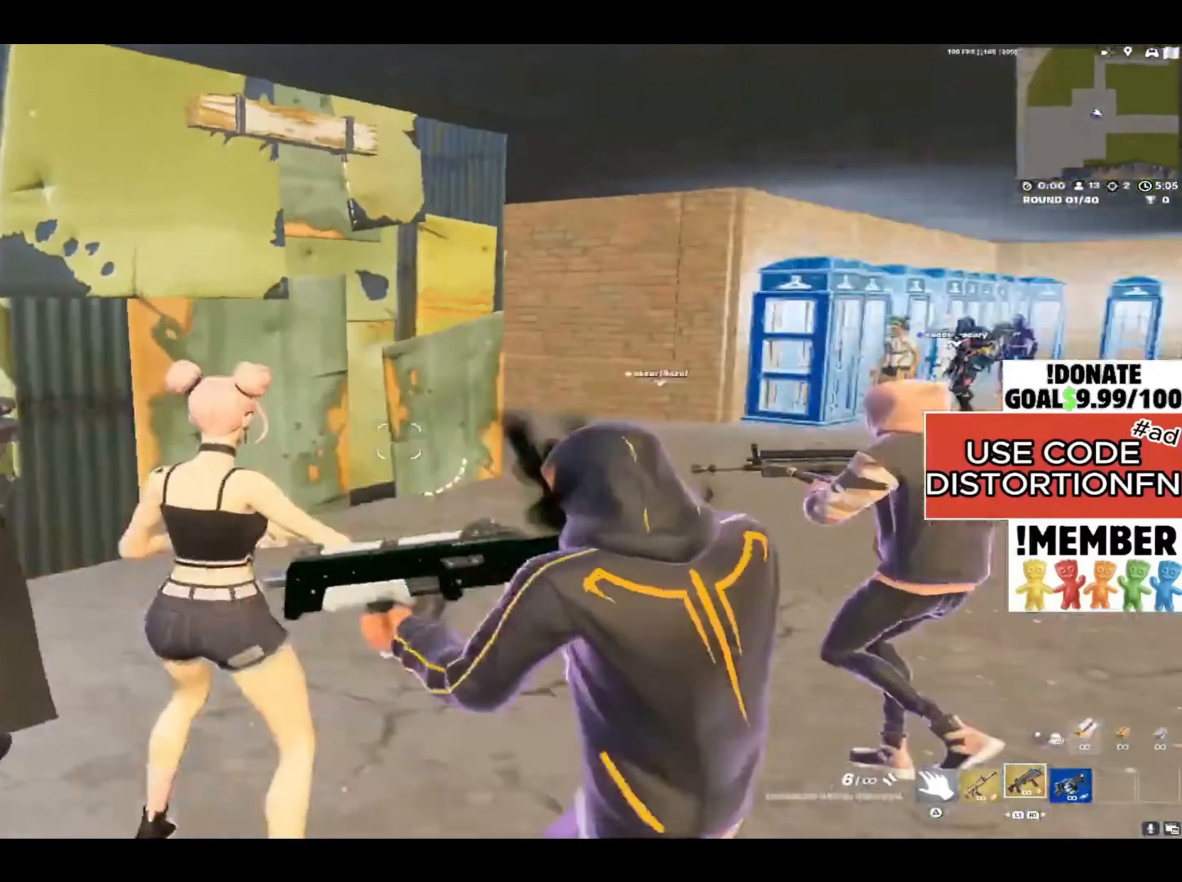
{"buttons": ["L1"], "left_stick": "up", "right_stick": "left", "events": [[100, "L3", "up"], [167, "right_stick", "center"], [317, "left_stick", "up"], [433, "L1", "down"], [433, "right_stick", "left"]]}
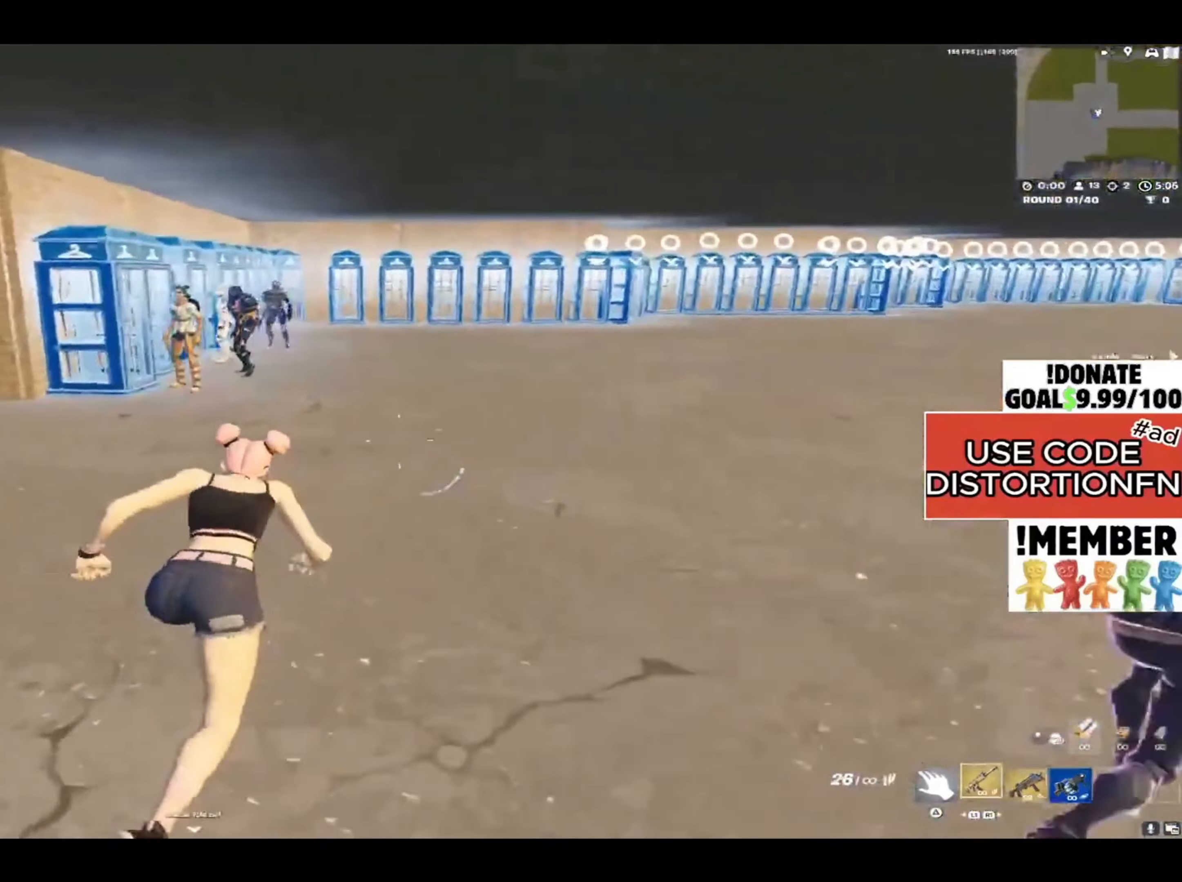
{"buttons": [], "left_stick": "up-right", "right_stick": "right", "events": [[33, "L1", "up"], [33, "R1", "down"], [33, "left_stick", "up-right"], [100, "L1", "down"], [100, "R1", "up"], [167, "right_stick", "center"], [200, "L1", "up"], [200, "R1", "down"], [300, "R1", "up"], [350, "right_stick", "right"]]}
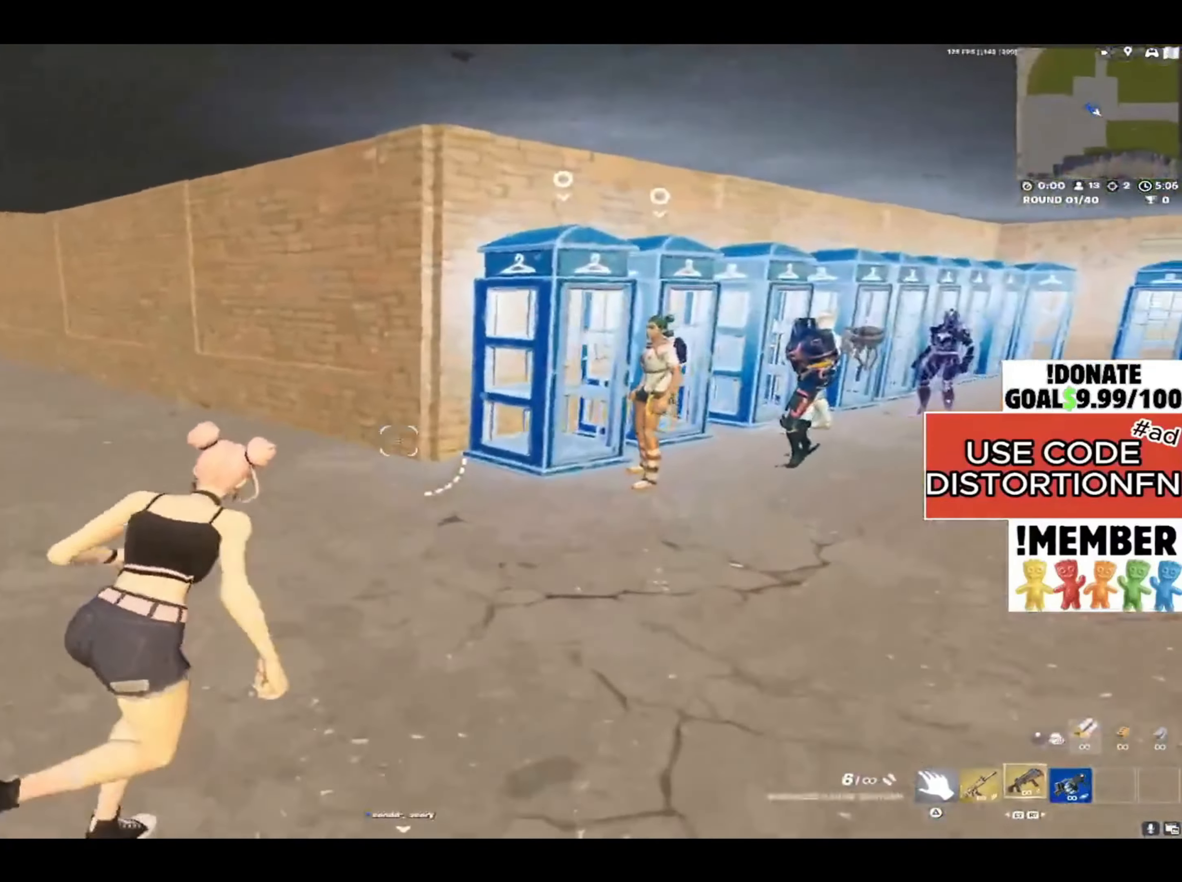
{"buttons": [], "left_stick": "right", "right_stick": "left", "events": [[33, "right_stick", "center"], [233, "R3", "down"], [317, "R3", "up"], [317, "right_stick", "left"], [383, "left_stick", "right"]]}
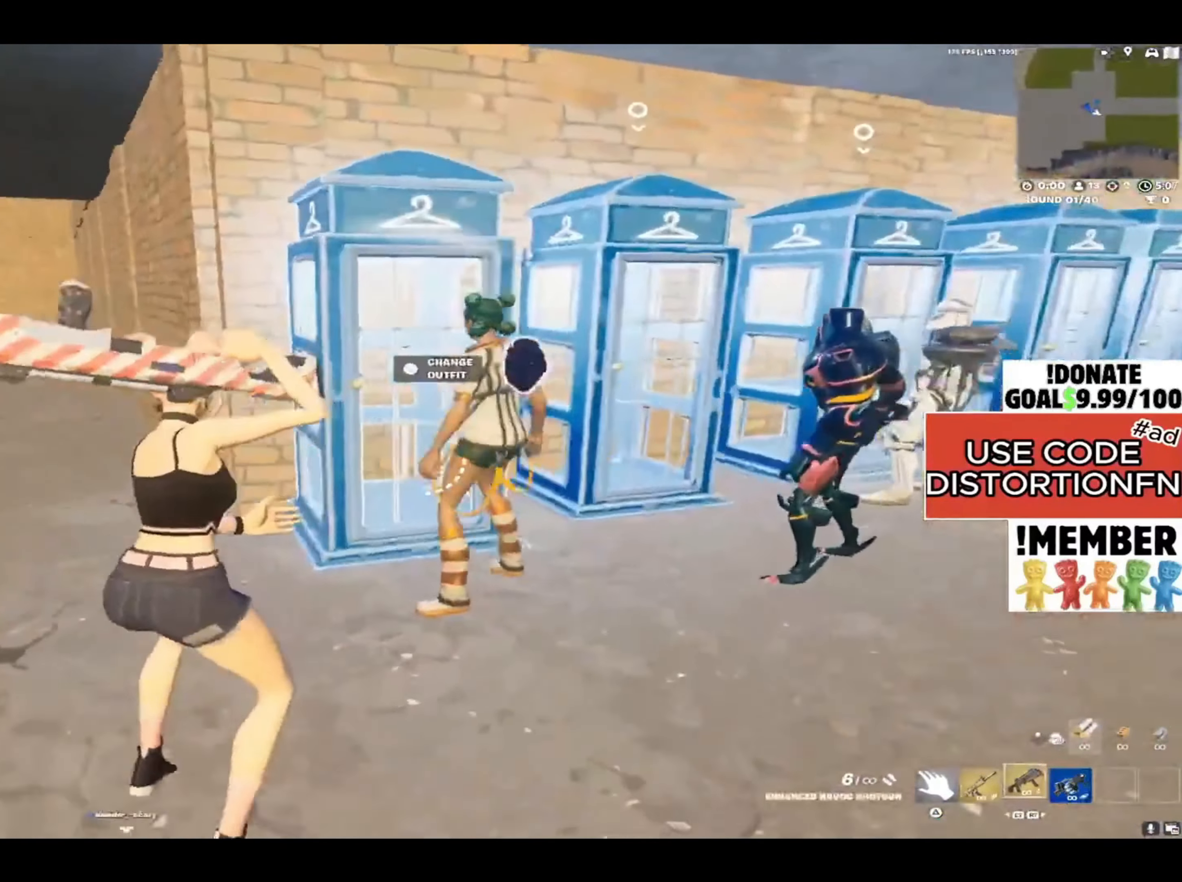
{"buttons": ["L2"], "left_stick": "left", "right_stick": "up-right", "events": [[50, "left_stick", "up-right"], [217, "right_stick", "up-left"], [250, "L2", "down"], [350, "left_stick", "up-left"], [417, "left_stick", "left"], [417, "right_stick", "up-right"]]}
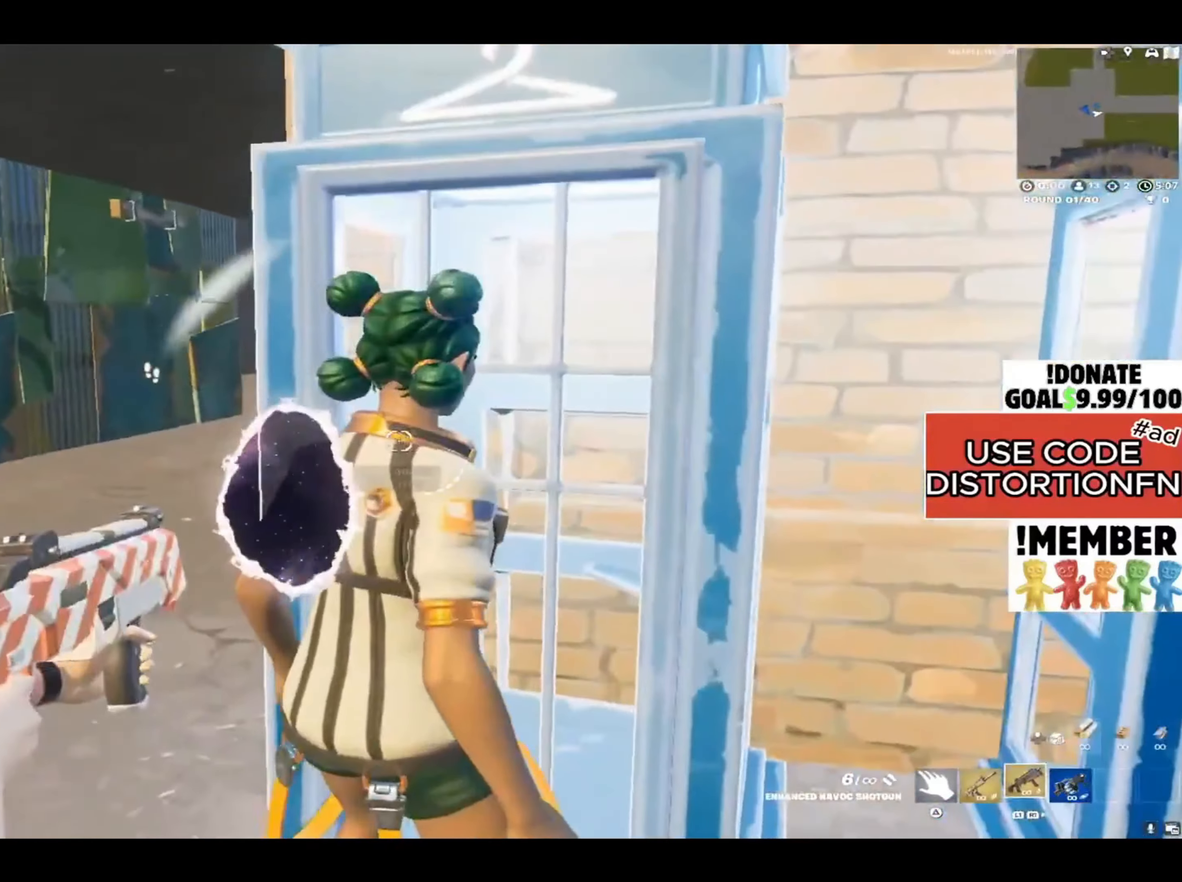
{"buttons": [], "left_stick": "center", "right_stick": "center", "events": [[17, "right_stick", "right"], [50, "left_stick", "down-left"], [417, "L2", "up"], [433, "left_stick", "center"], [467, "right_stick", "center"]]}
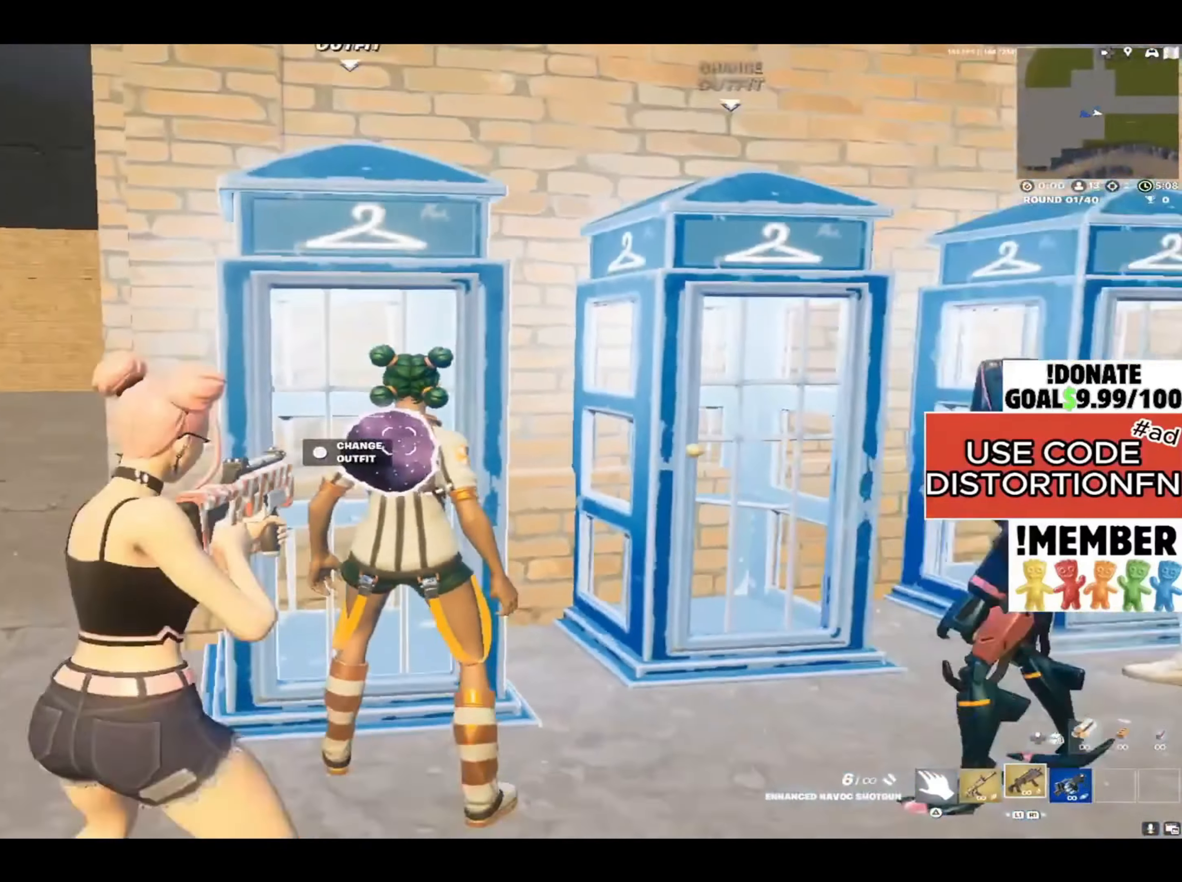
{"buttons": [], "left_stick": "center", "right_stick": "right", "events": [[333, "right_stick", "right"]]}
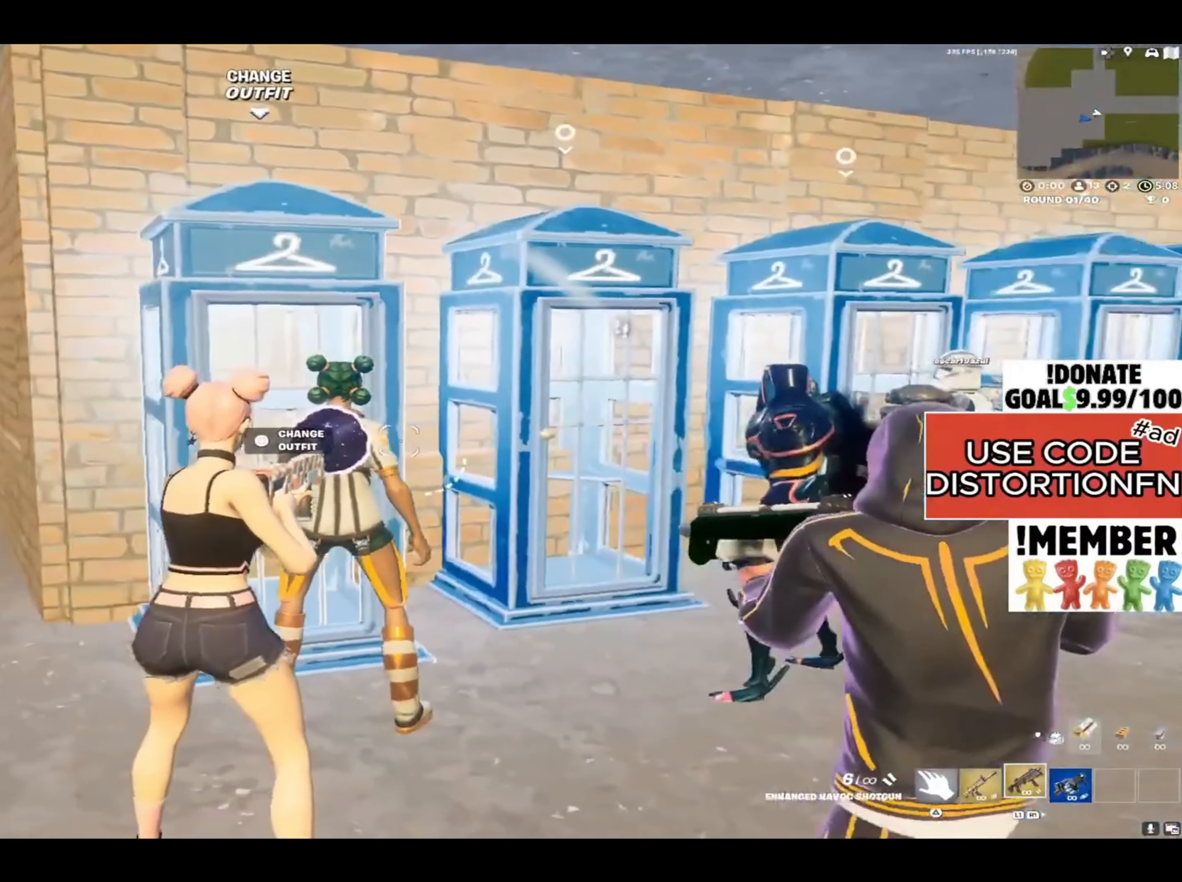
{"buttons": [], "left_stick": "up-right", "right_stick": "left", "events": [[17, "left_stick", "right"], [33, "right_stick", "center"], [117, "left_stick", "up-right"], [167, "right_stick", "right"], [433, "right_stick", "center"], [500, "right_stick", "left"]]}
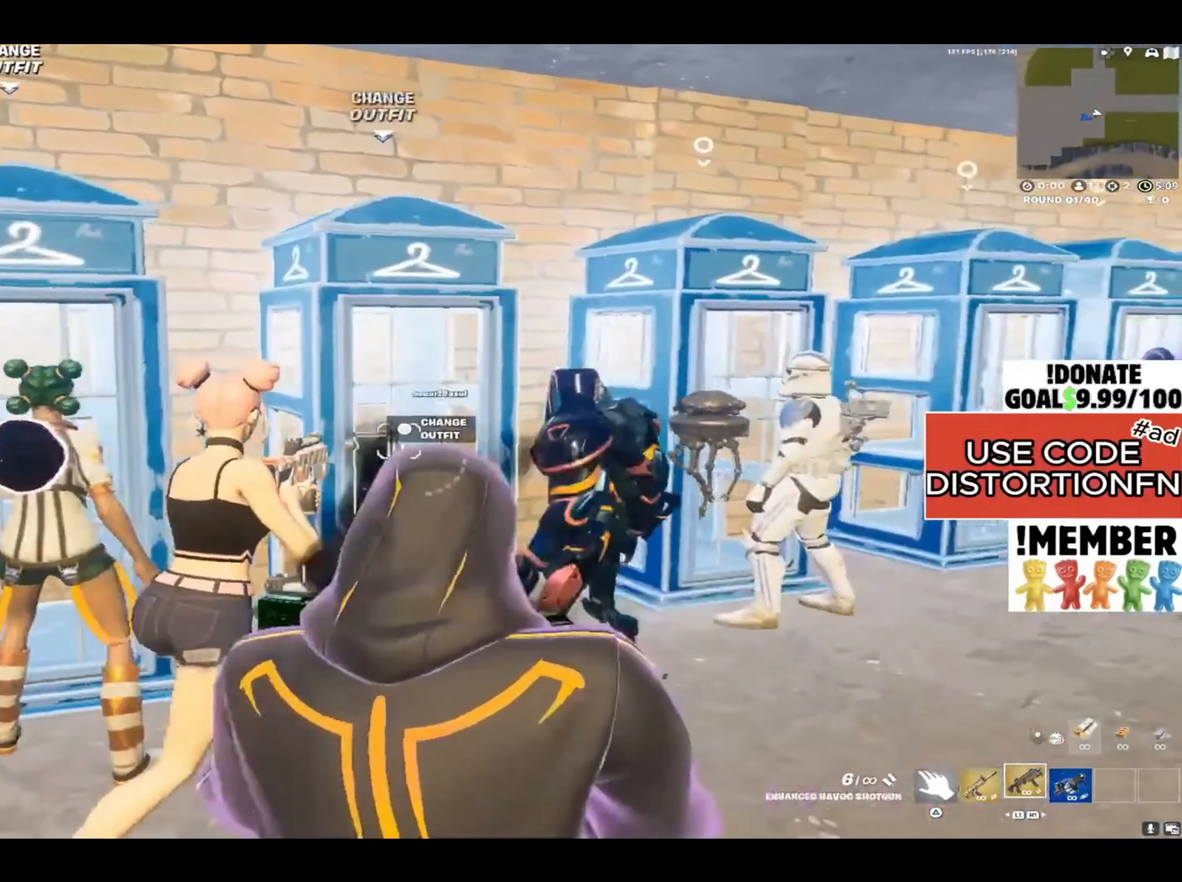
{"buttons": ["L2"], "left_stick": "down-right", "right_stick": "up", "events": [[233, "L2", "down"], [233, "left_stick", "down-right"], [467, "right_stick", "up"]]}